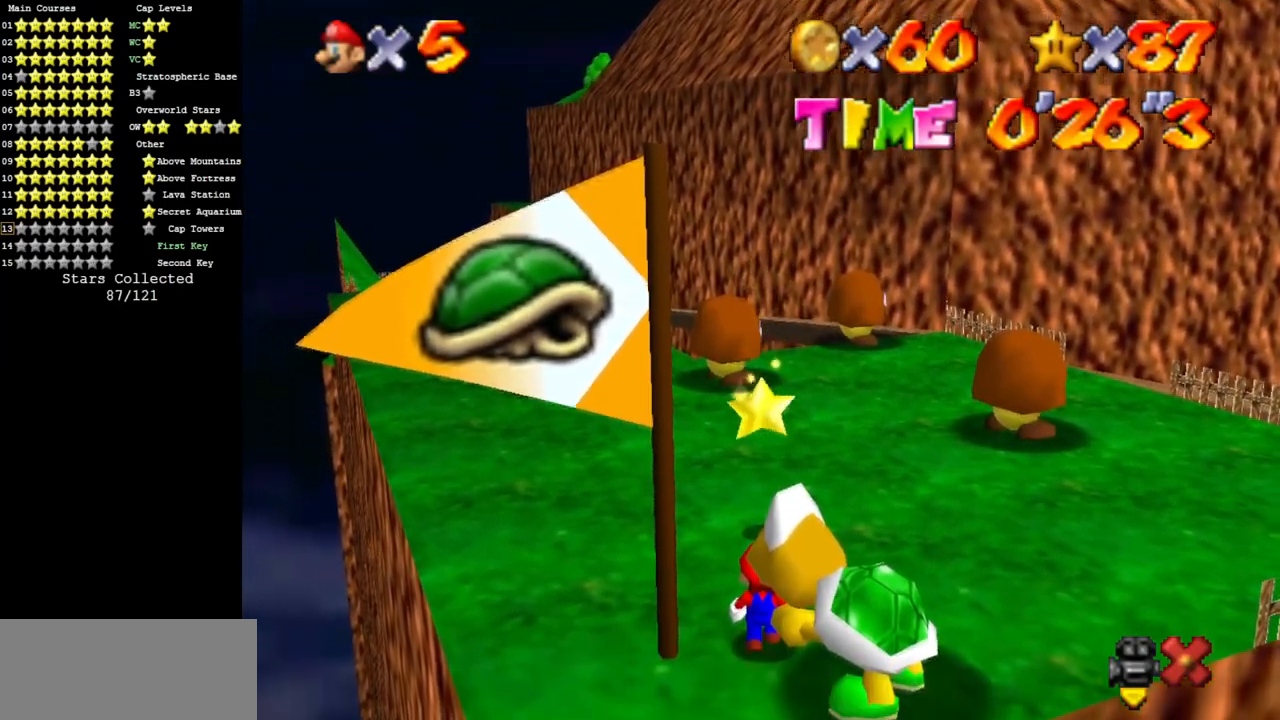
Gameplay with a controller (Nintendo layout); each line is a JSON object with the inputs held at the frame after it. "events" lists button and stick changes between this image and that frame as [ms after this image, input, new state], when the widget could be followed in between. Not read: L3 R3 other_buttons.
{"buttons": [], "left_stick": "up-right", "events": [[400, "left_stick", "up-right"]]}
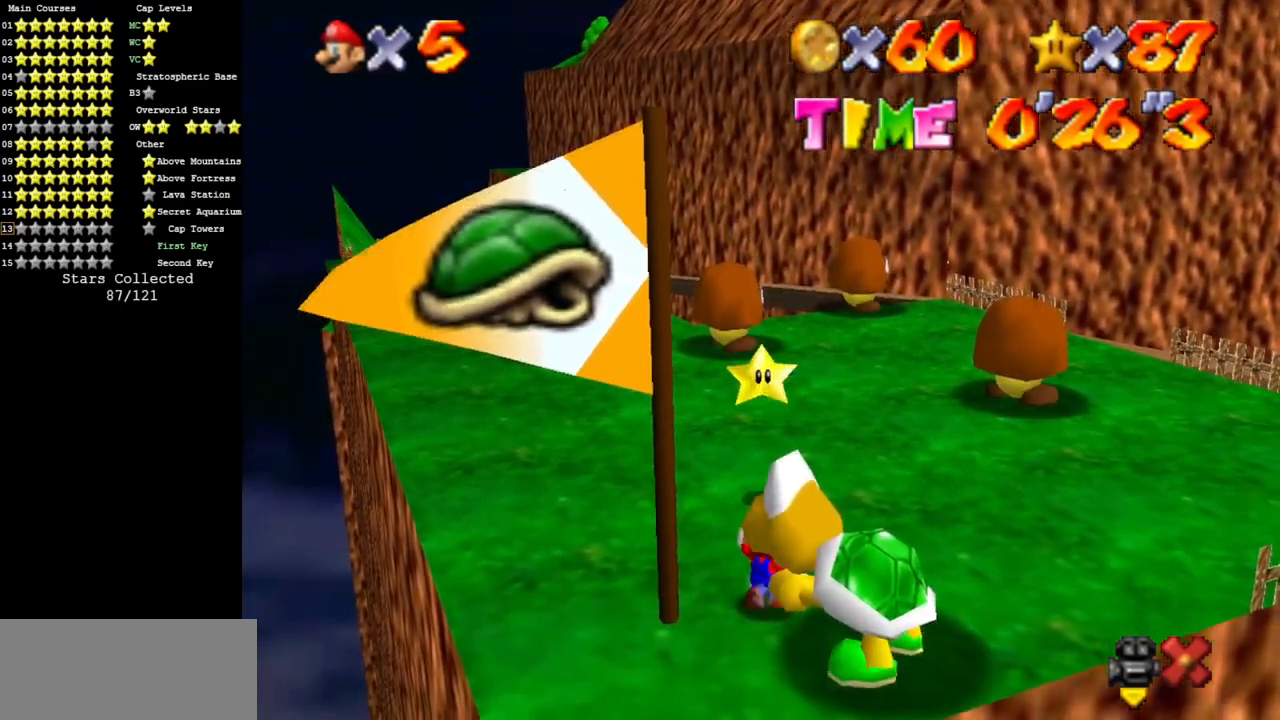
{"buttons": [], "left_stick": "up-right", "events": [[317, "C_DOWN", "down"], [317, "C_RIGHT", "down"], [450, "C_DOWN", "up"], [467, "C_RIGHT", "up"]]}
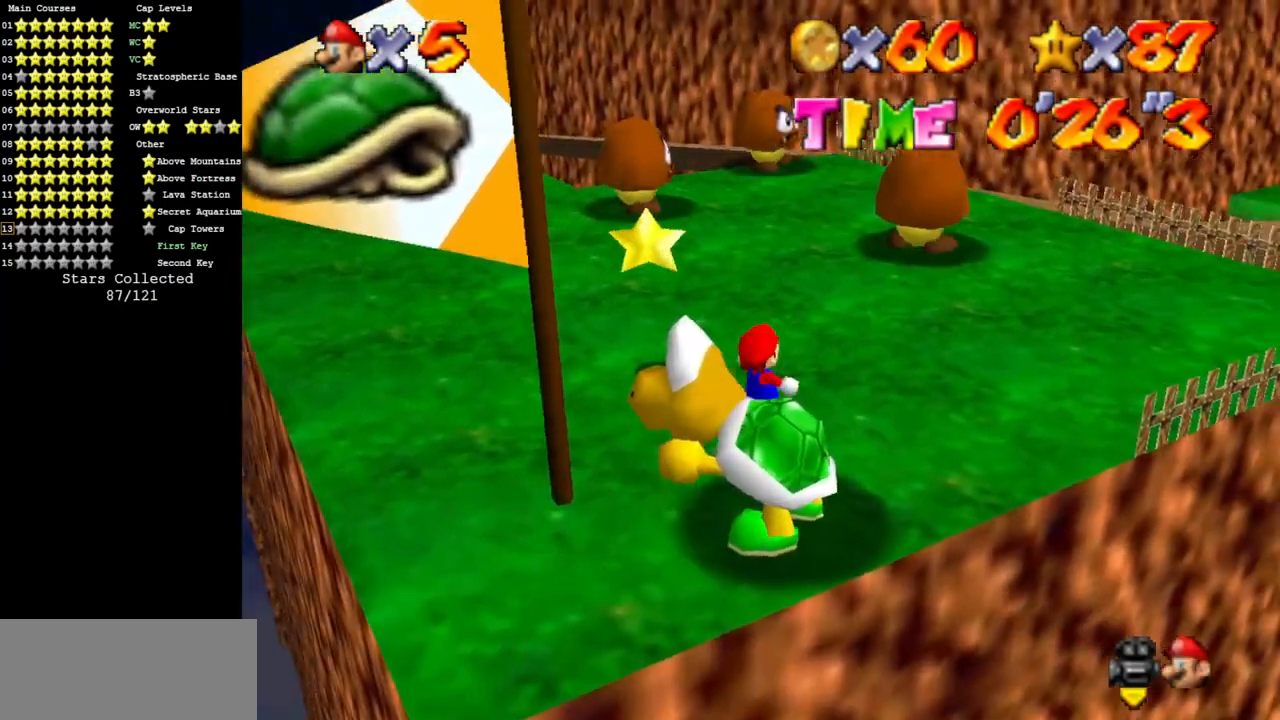
{"buttons": [], "left_stick": "up-right", "events": [[67, "C_DOWN", "down"], [67, "C_RIGHT", "down"], [184, "C_DOWN", "up"], [184, "C_RIGHT", "up"]]}
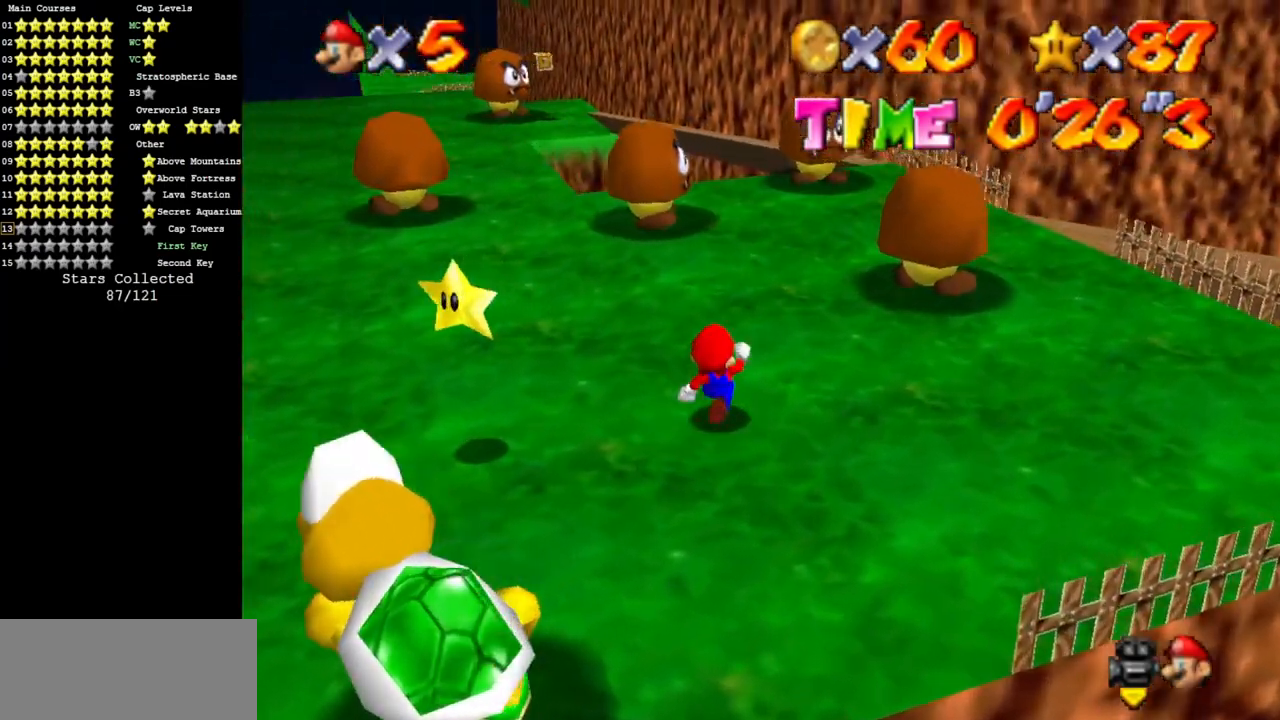
{"buttons": [], "left_stick": "up", "events": [[450, "left_stick", "up"]]}
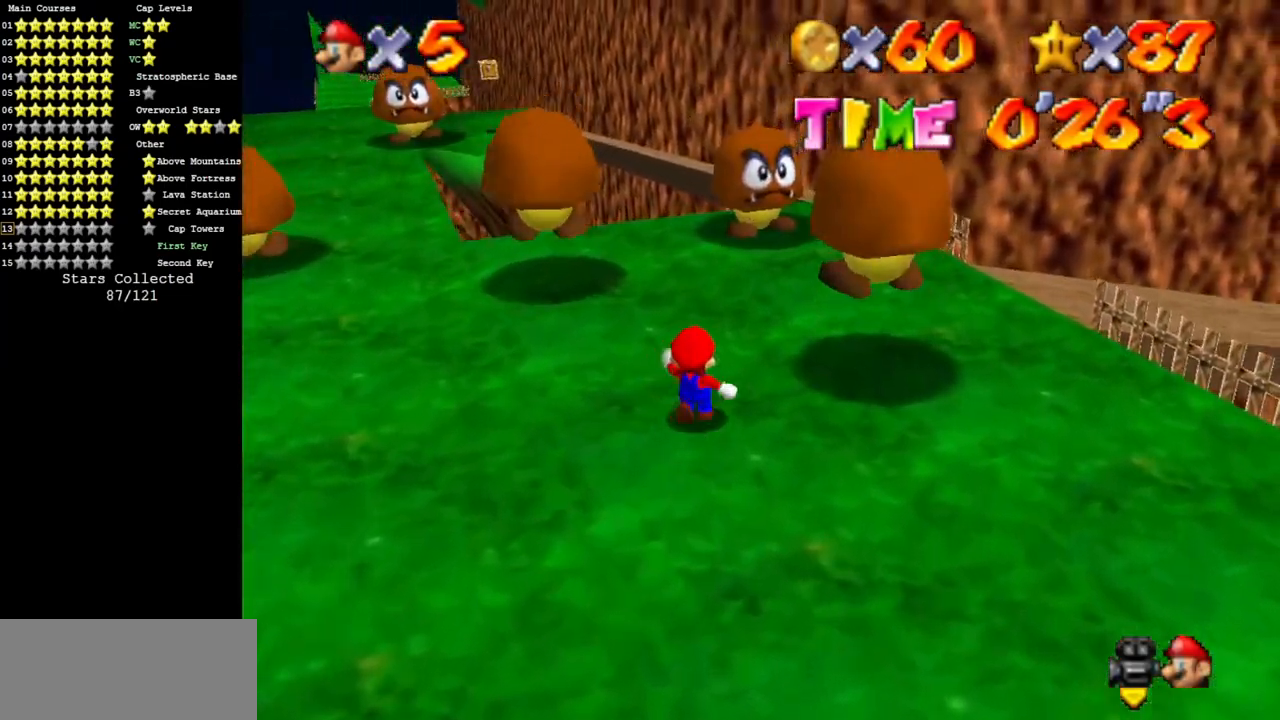
{"buttons": [], "left_stick": "center", "events": [[434, "left_stick", "center"]]}
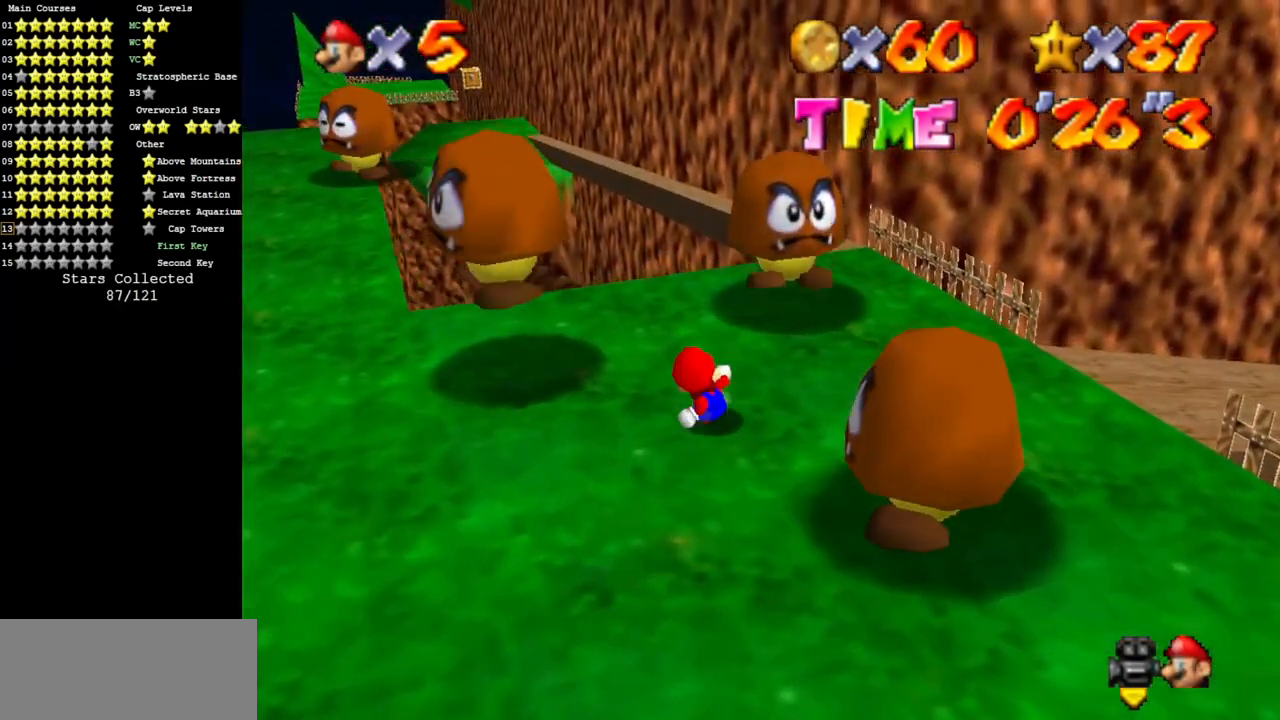
{"buttons": [], "left_stick": "center", "events": [[100, "left_stick", "up"], [250, "left_stick", "center"]]}
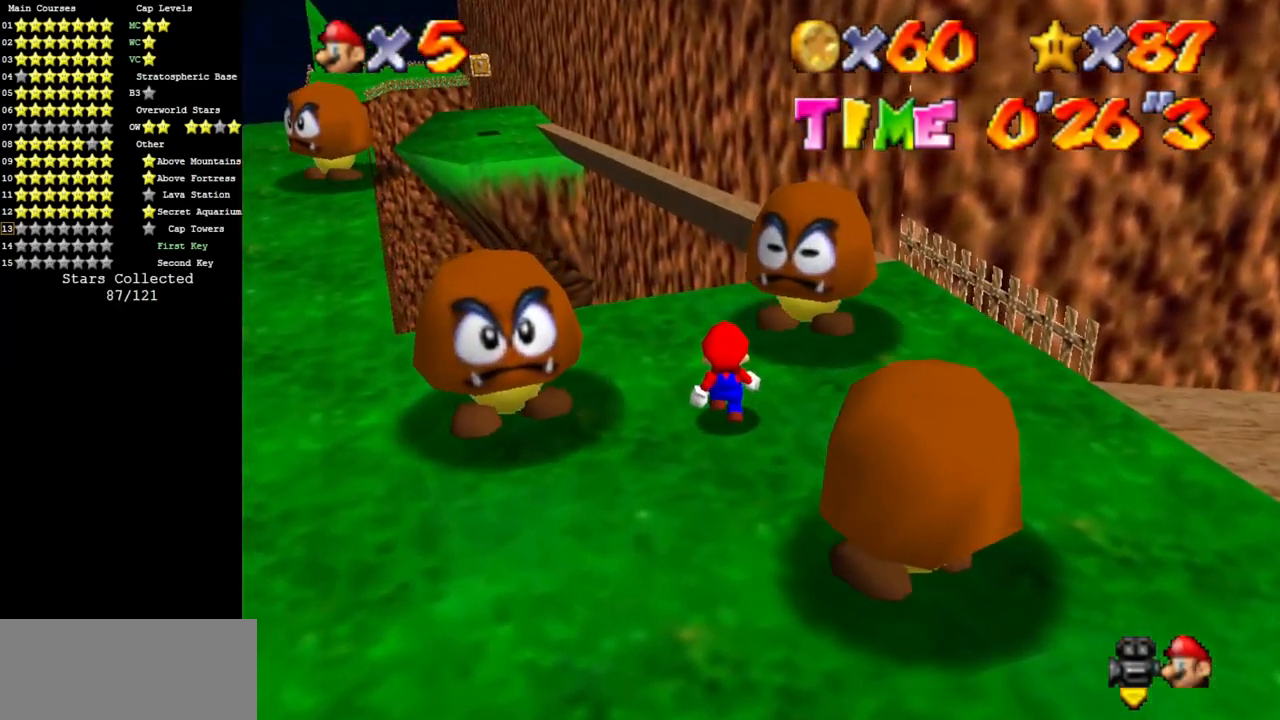
{"buttons": ["Z"], "left_stick": "center", "events": [[201, "left_stick", "down"], [351, "A", "down"], [351, "left_stick", "center"], [384, "A", "up"], [384, "Z", "down"]]}
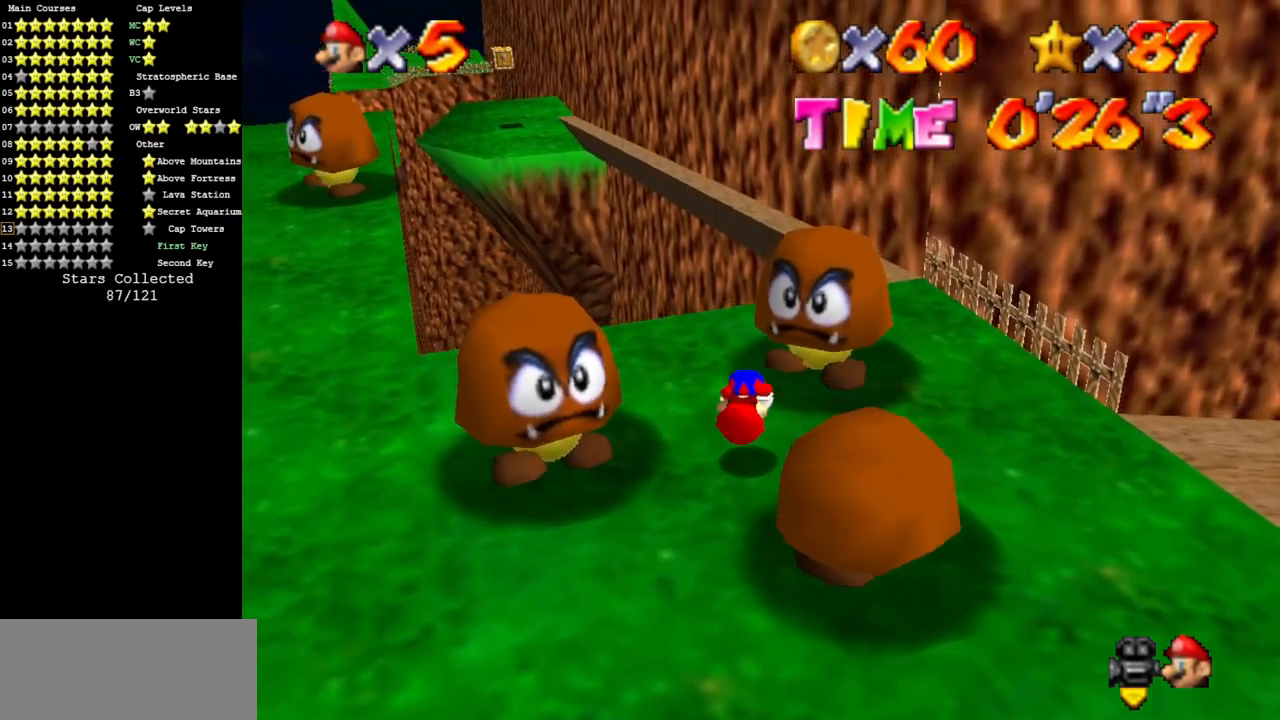
{"buttons": [], "left_stick": "center", "events": [[67, "Z", "up"]]}
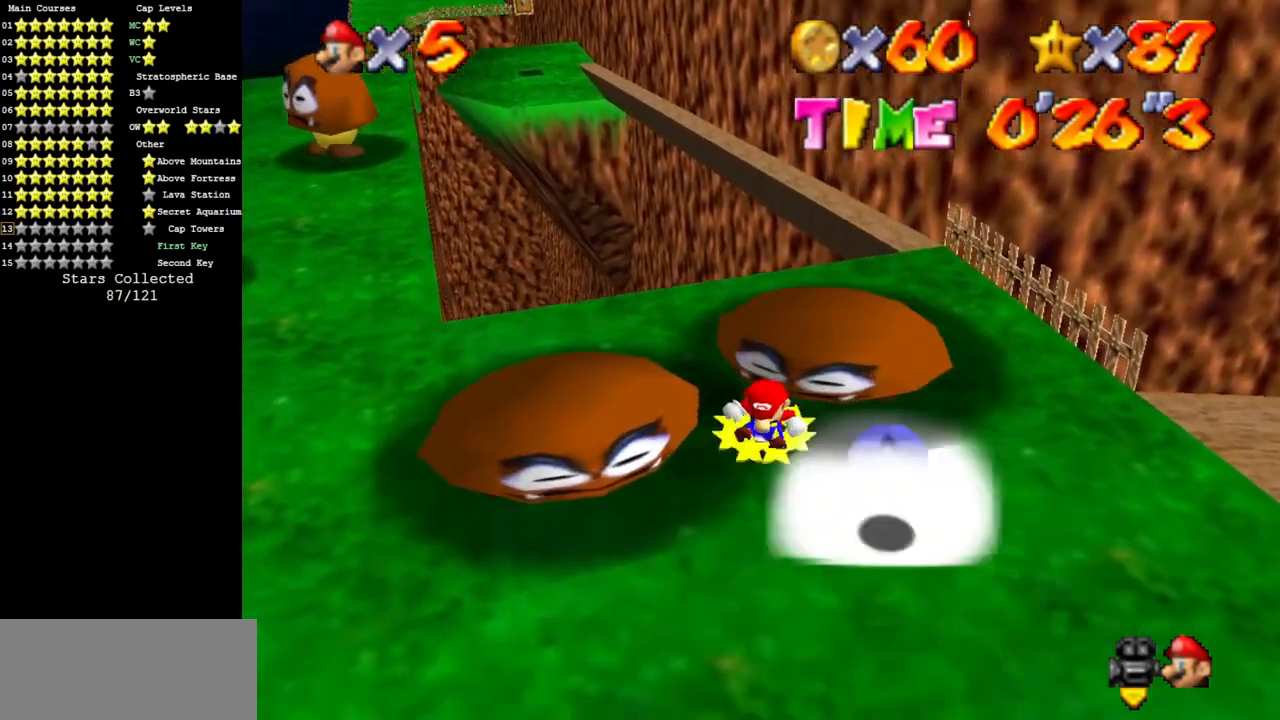
{"buttons": [], "left_stick": "up-left", "events": [[451, "left_stick", "up-left"]]}
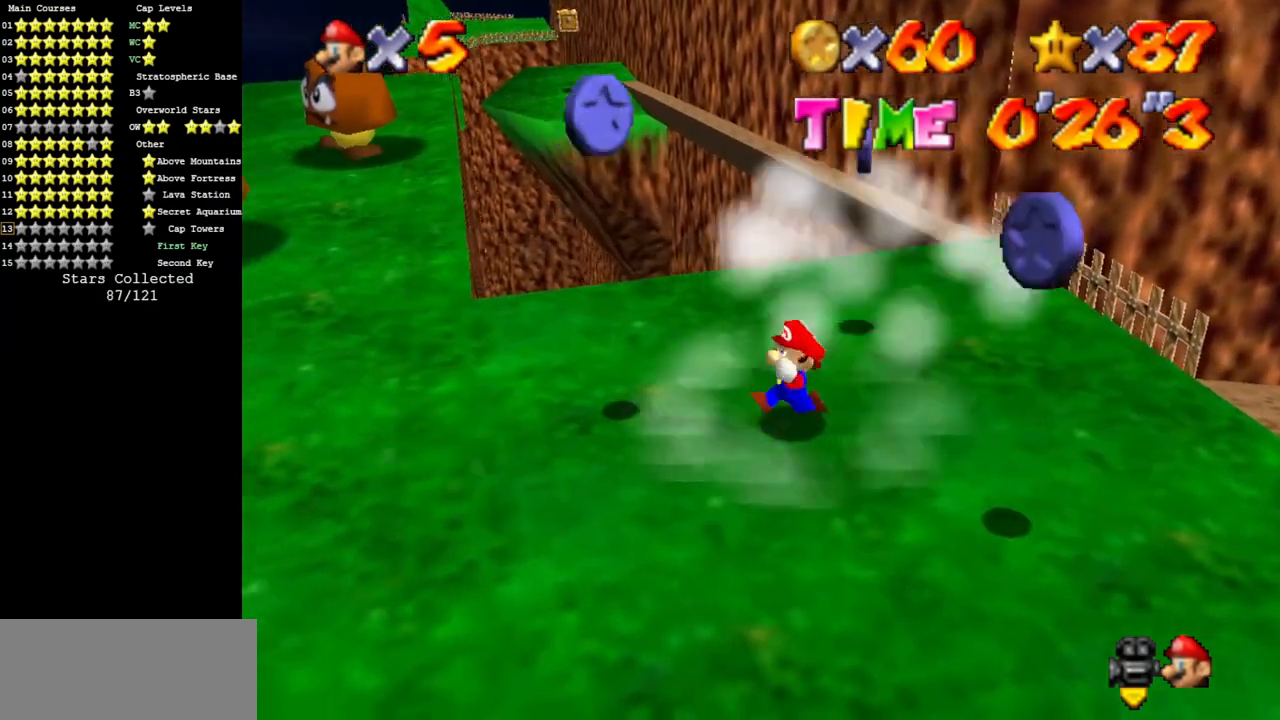
{"buttons": [], "left_stick": "up", "events": [[384, "left_stick", "up"]]}
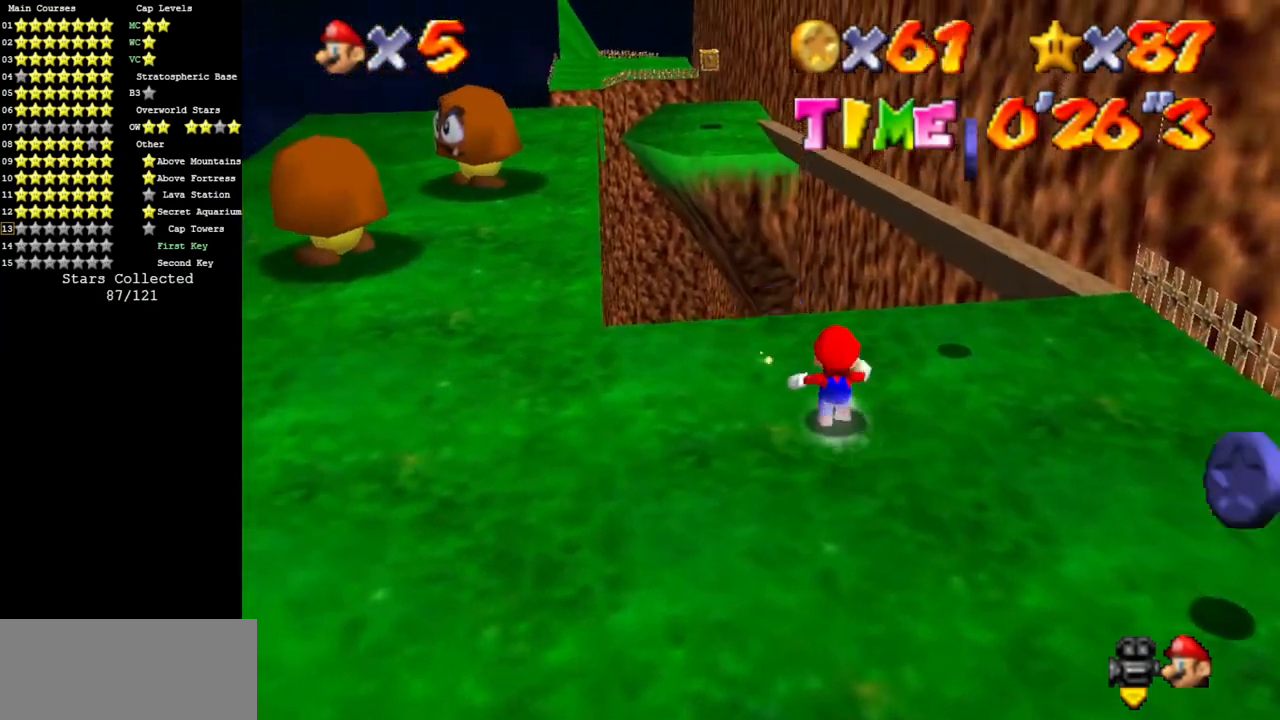
{"buttons": [], "left_stick": "up-right", "events": [[468, "left_stick", "up-right"]]}
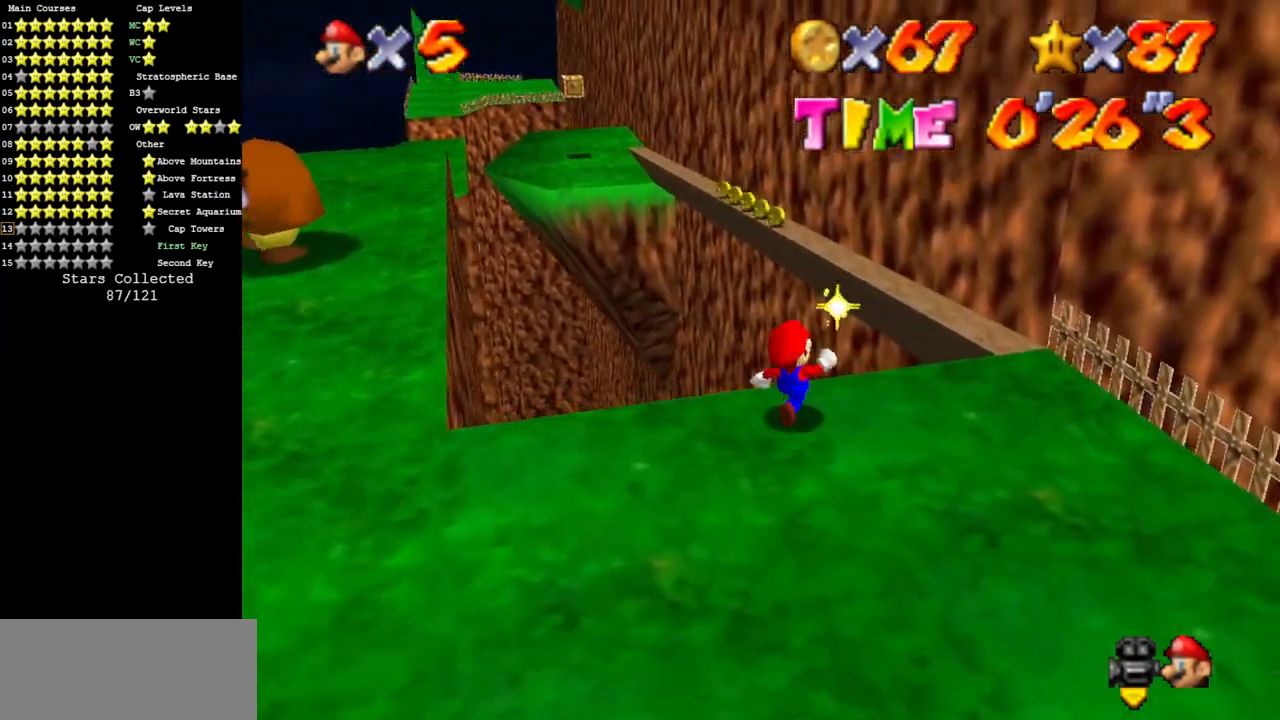
{"buttons": ["C_DOWN", "C_RIGHT"], "left_stick": "down-right", "events": [[17, "left_stick", "right"], [133, "left_stick", "down-right"], [417, "C_DOWN", "down"], [417, "C_RIGHT", "down"]]}
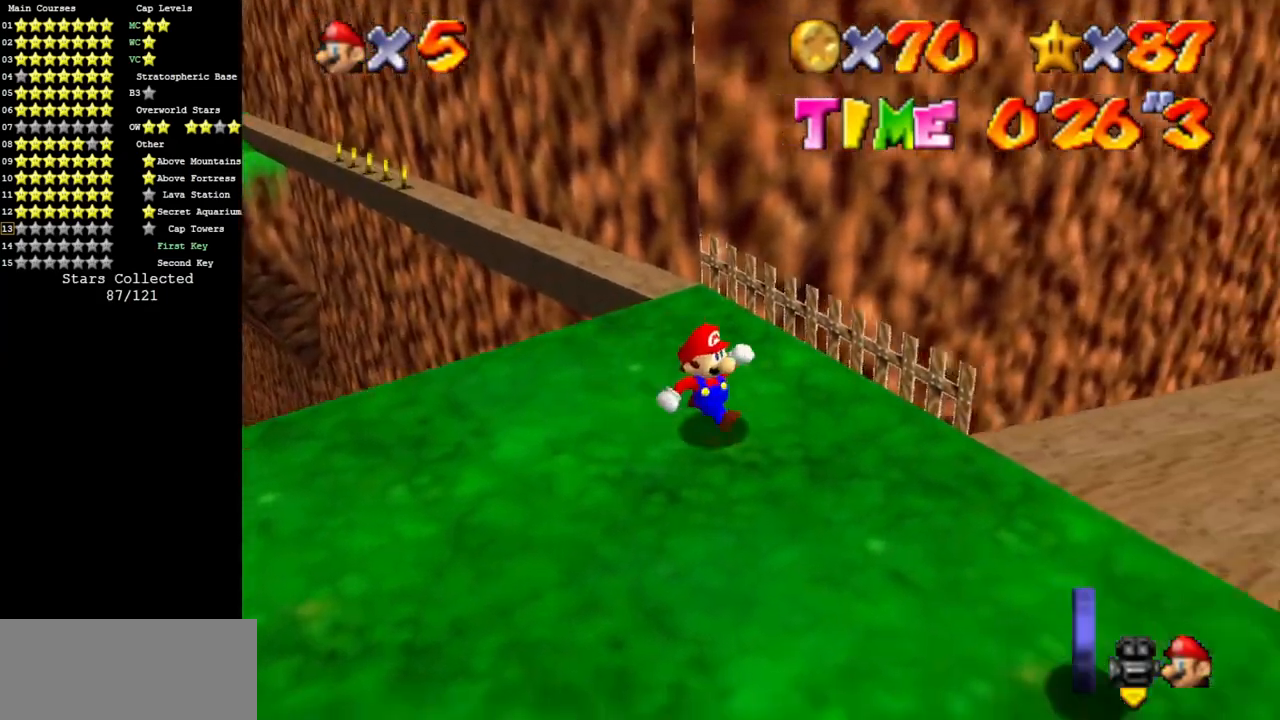
{"buttons": [], "left_stick": "down", "events": [[50, "C_DOWN", "up"], [84, "C_RIGHT", "up"], [201, "C_DOWN", "down"], [201, "C_RIGHT", "down"], [351, "C_DOWN", "up"], [351, "C_RIGHT", "up"], [434, "left_stick", "down"]]}
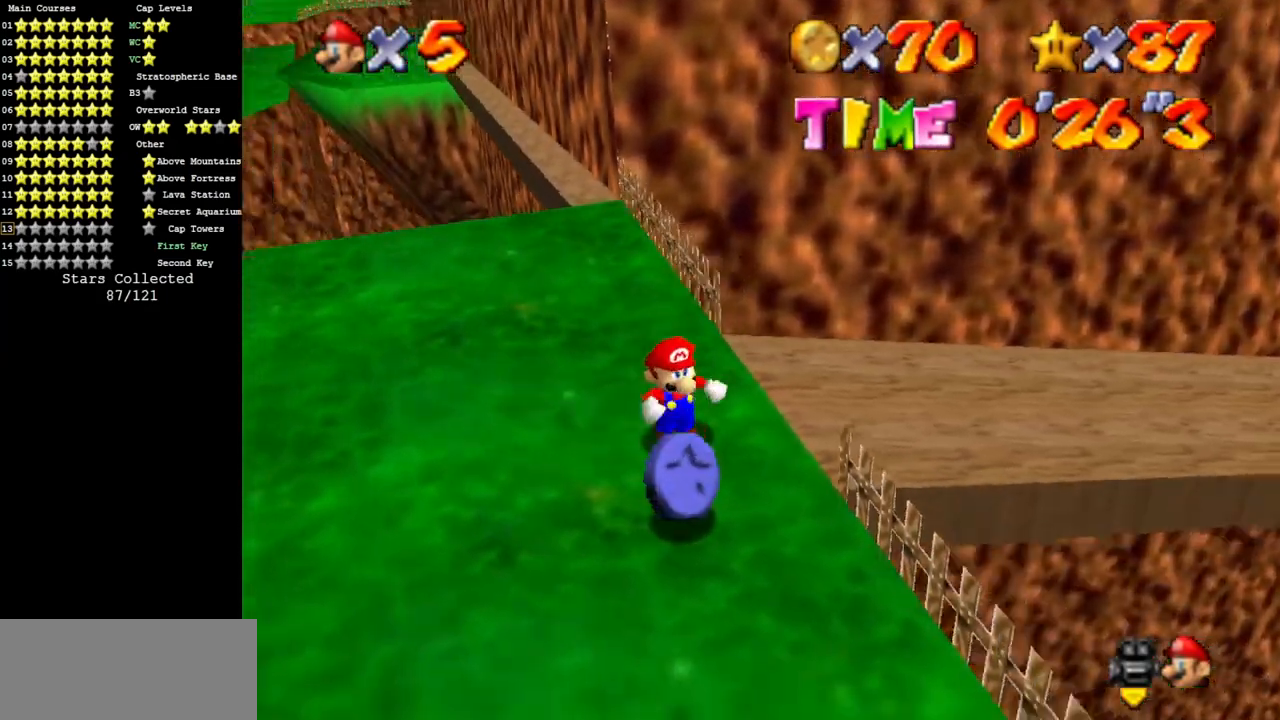
{"buttons": [], "left_stick": "up-left", "events": [[217, "left_stick", "left"], [350, "left_stick", "up-left"]]}
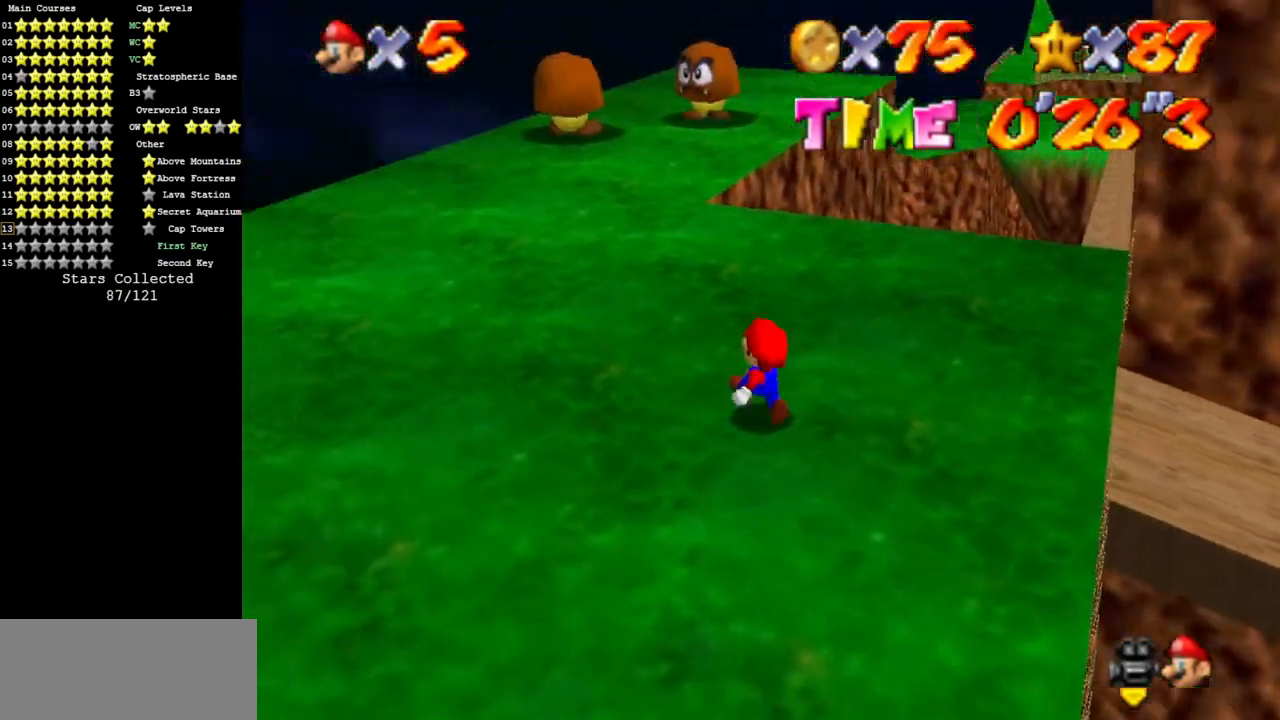
{"buttons": [], "left_stick": "up", "events": [[34, "left_stick", "up"], [184, "B", "down"], [317, "B", "up"]]}
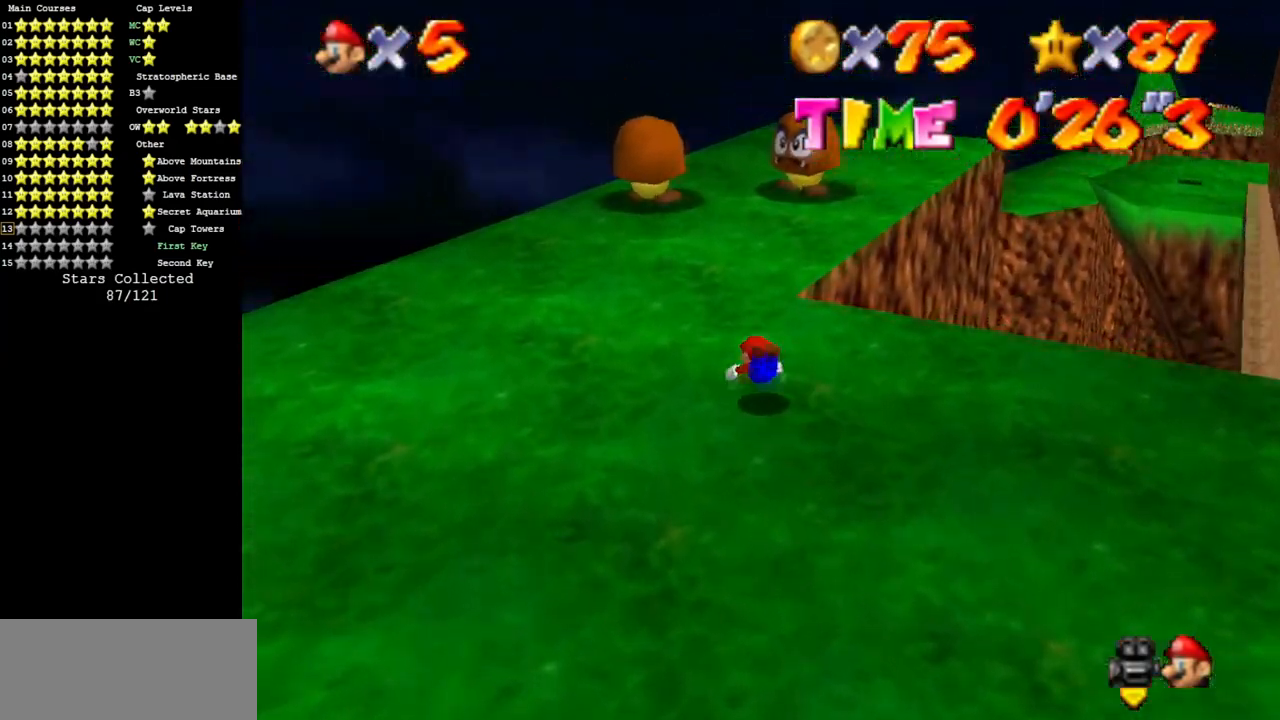
{"buttons": [], "left_stick": "up", "events": [[50, "A", "down"], [133, "A", "up"], [200, "left_stick", "up-right"], [334, "left_stick", "up"]]}
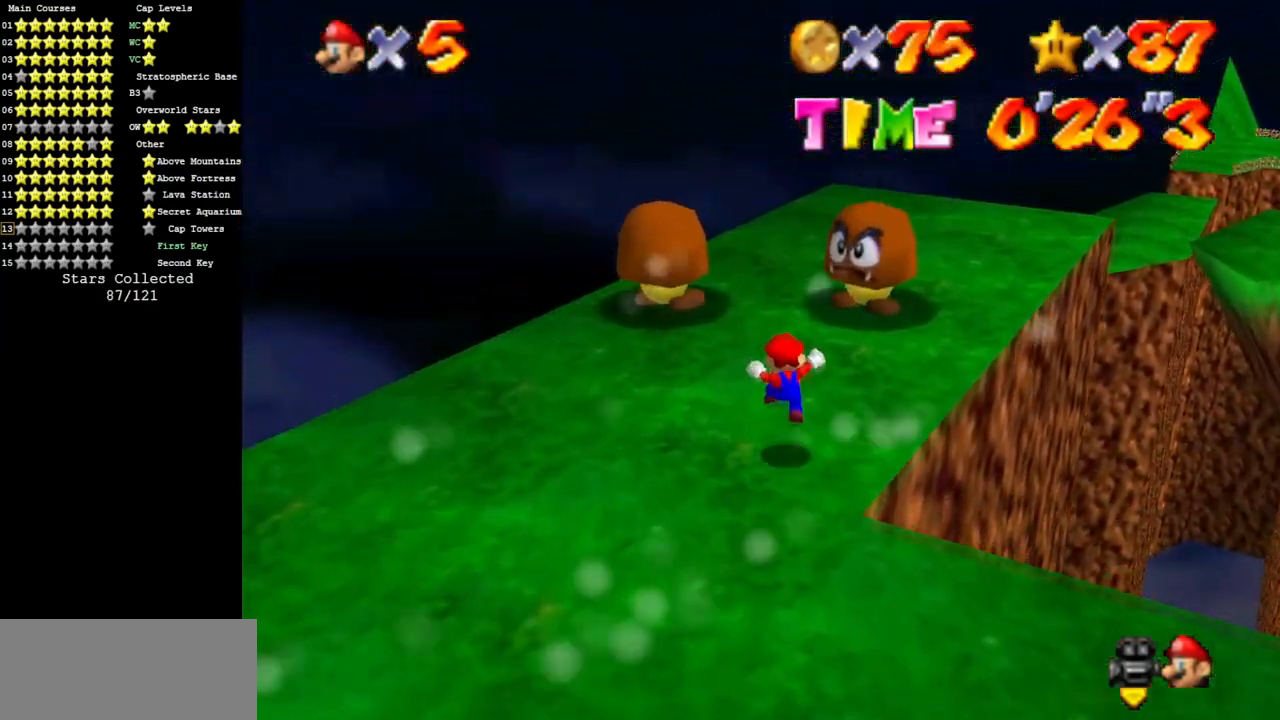
{"buttons": [], "left_stick": "up", "events": []}
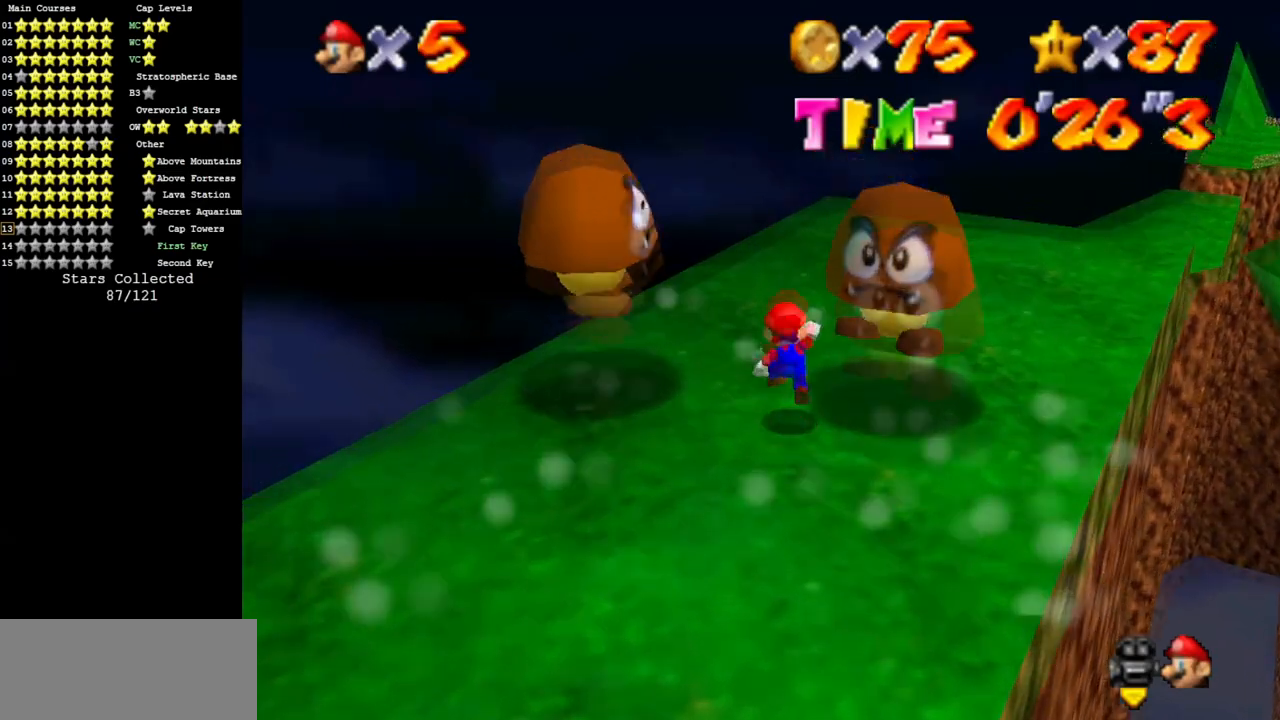
{"buttons": [], "left_stick": "center", "events": [[33, "left_stick", "up-left"], [50, "Z", "down"], [250, "Z", "up"], [484, "left_stick", "center"]]}